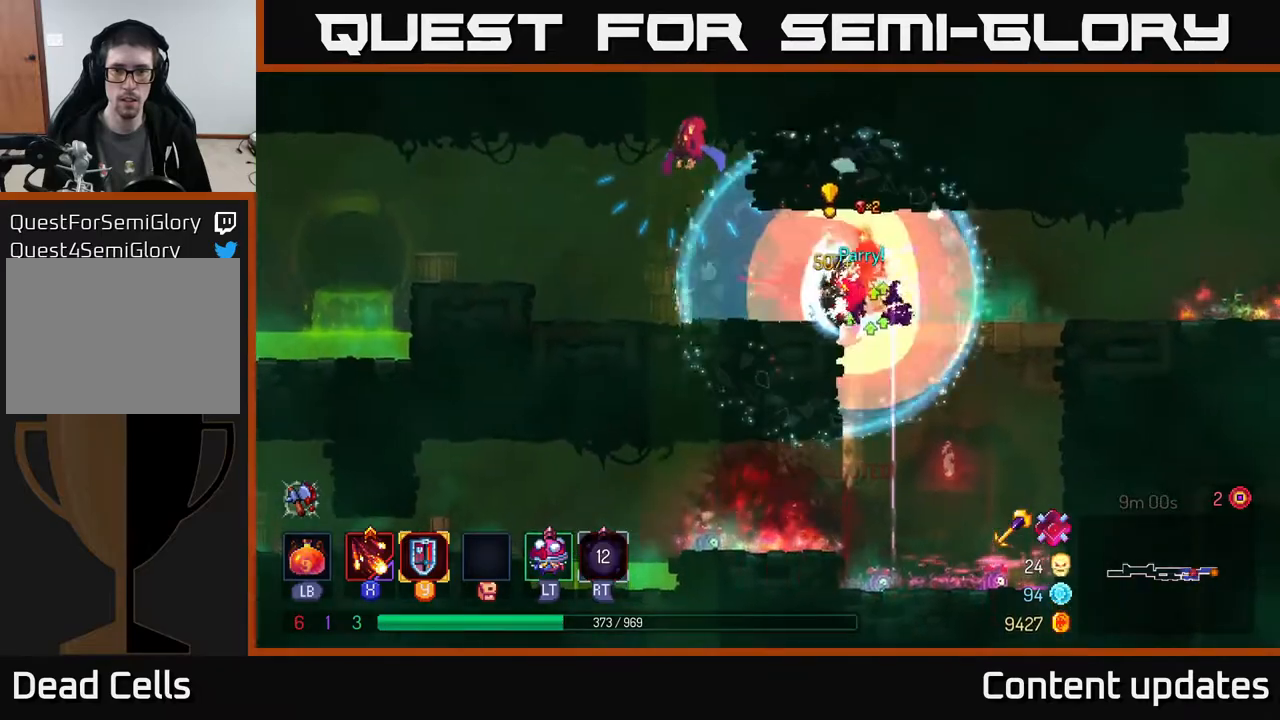
Gameplay with a controller (Xbox layout); each line is a JSON object with the inputs held at the frame after it. "events" lists button and stick changes between this image and that frame as [ms after this image, input, new state], when the widget could be followed in between.
{"buttons": ["X"], "left_stick": "left", "right_stick": "center", "events": [[117, "left_stick", "left"], [150, "X", "down"], [233, "X", "up"], [483, "X", "down"]]}
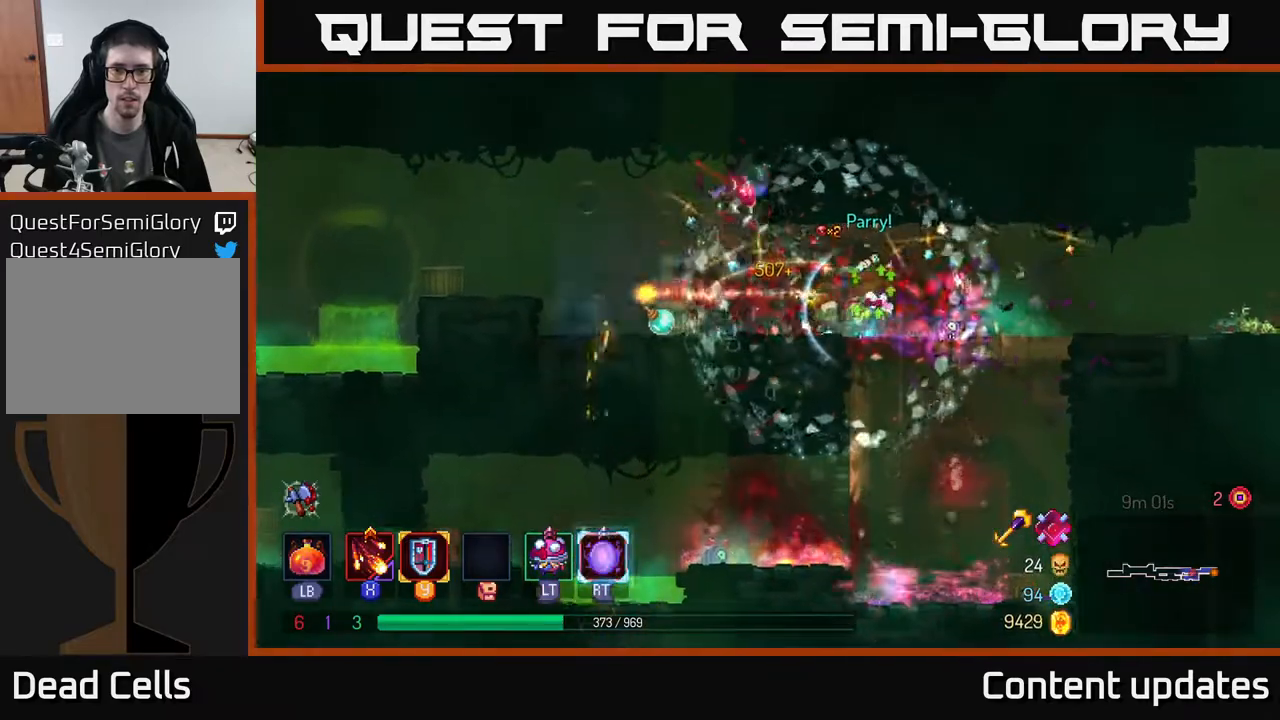
{"buttons": [], "left_stick": "up-left", "right_stick": "center", "events": [[50, "X", "up"], [200, "X", "down"], [267, "X", "up"], [267, "left_stick", "center"], [317, "left_stick", "up"], [433, "left_stick", "up-left"]]}
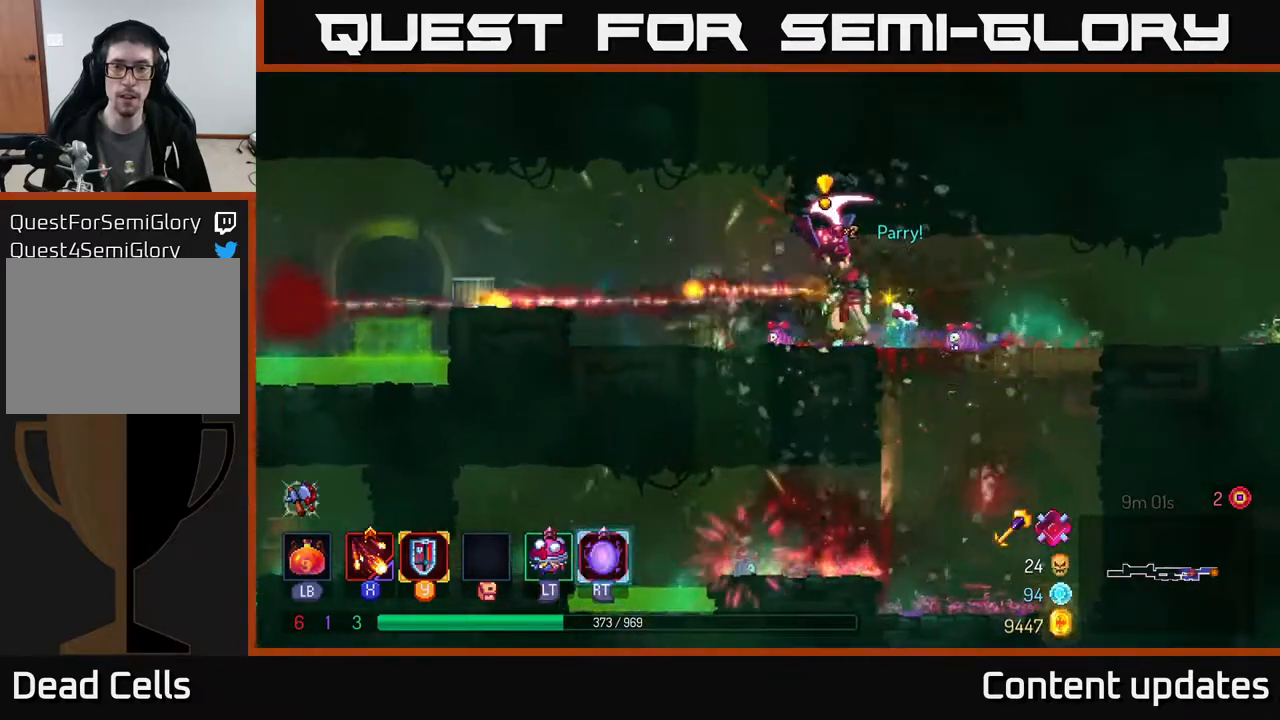
{"buttons": ["X"], "left_stick": "right", "right_stick": "center", "events": [[33, "B", "down"], [33, "left_stick", "left"], [150, "B", "up"], [350, "left_stick", "right"], [450, "X", "down"]]}
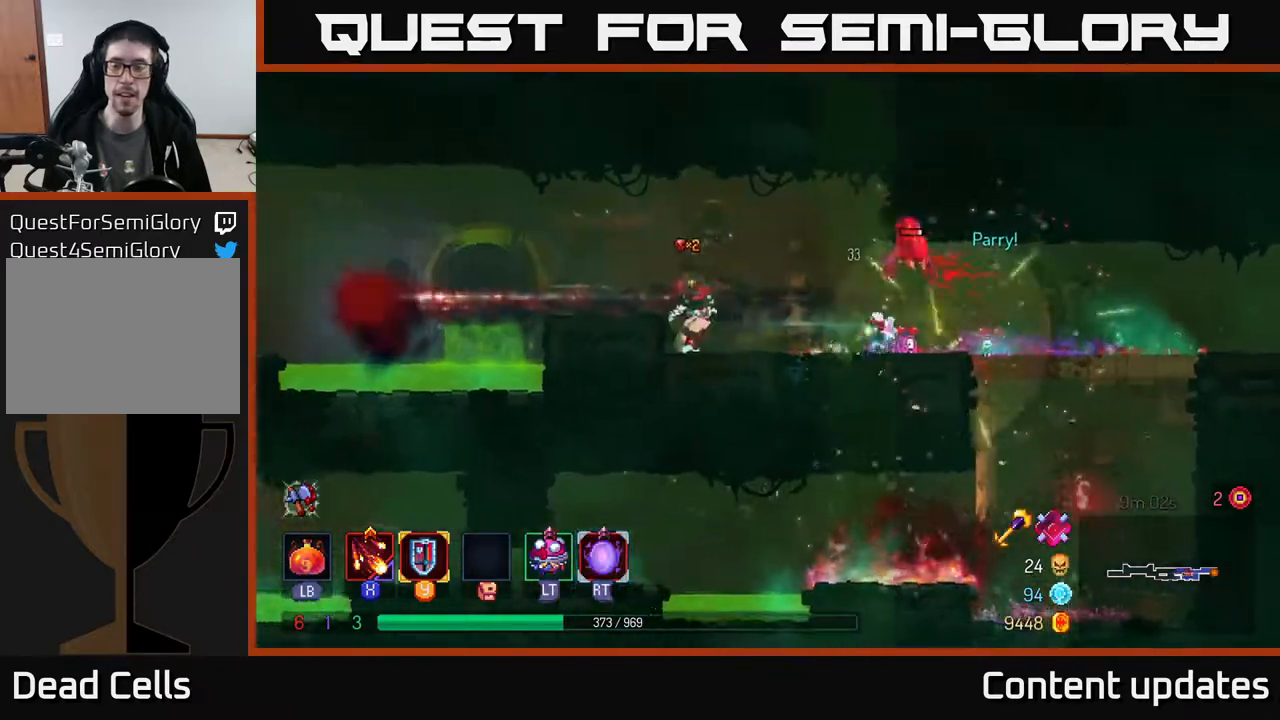
{"buttons": [], "left_stick": "up-right", "right_stick": "center", "events": [[33, "left_stick", "up-right"], [50, "X", "up"], [167, "X", "down"], [250, "X", "up"], [350, "X", "down"], [450, "X", "up"]]}
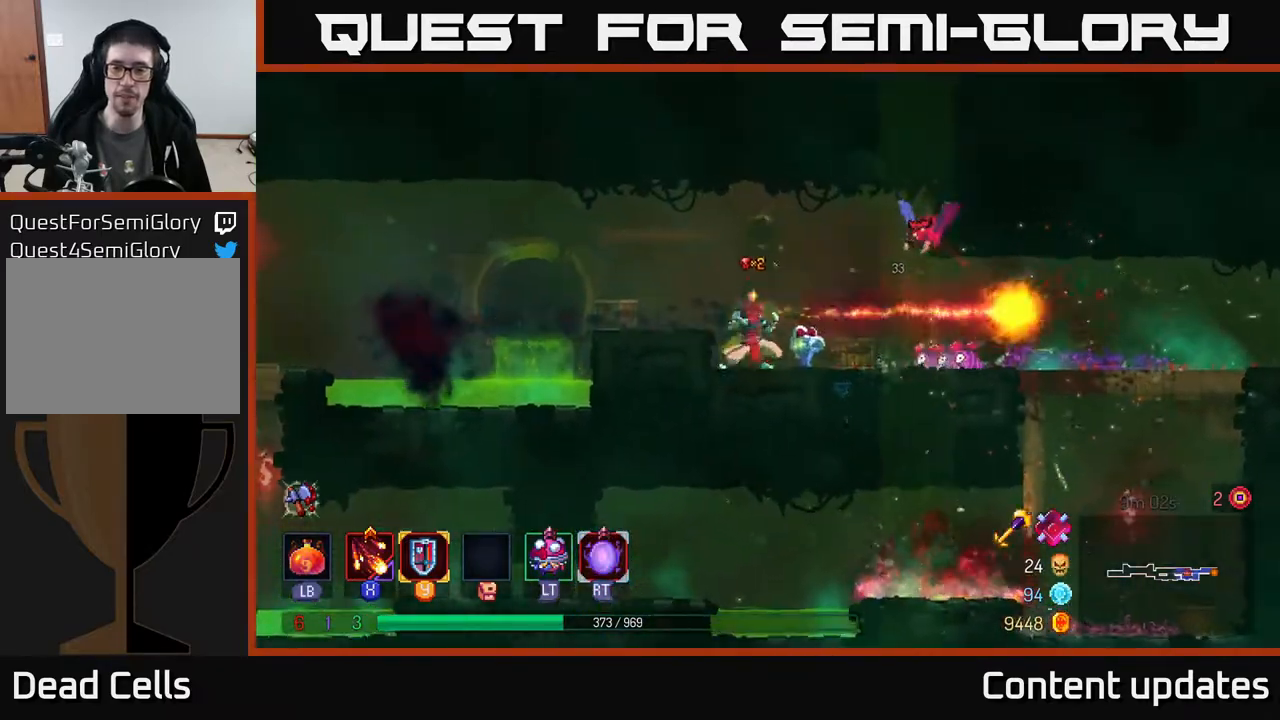
{"buttons": ["B"], "left_stick": "right", "right_stick": "center", "events": [[333, "left_stick", "right"], [450, "B", "down"]]}
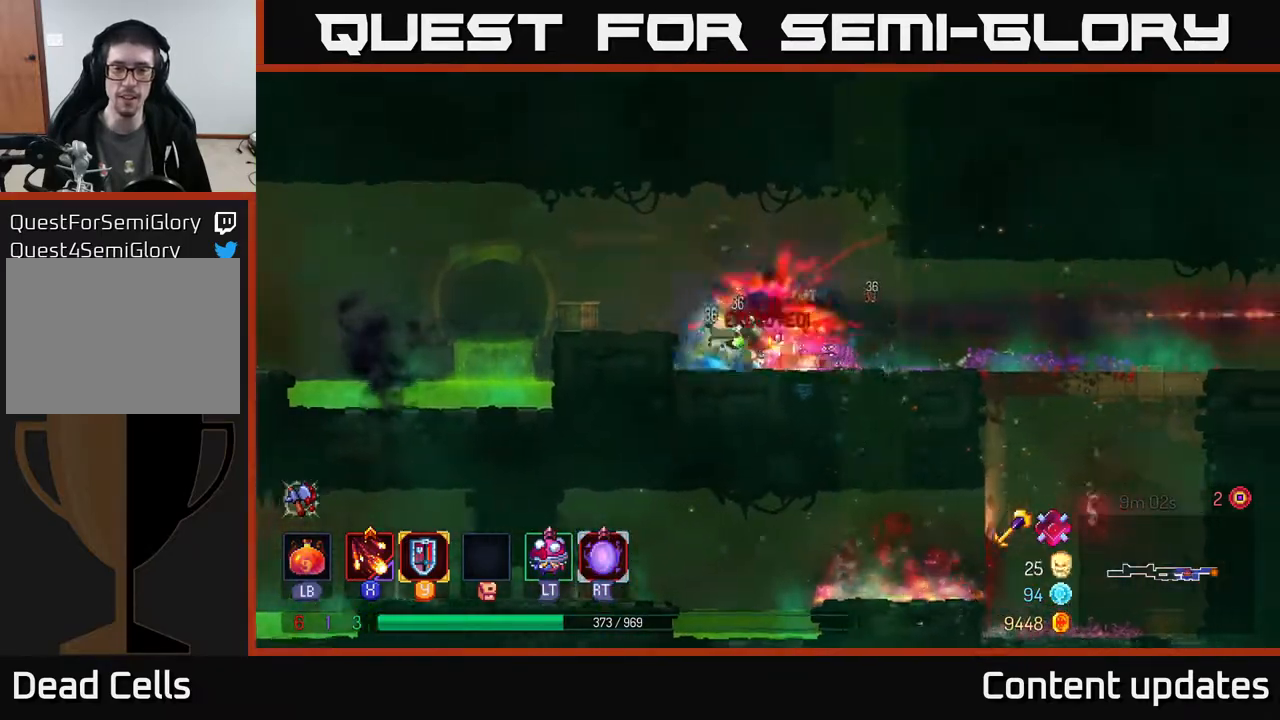
{"buttons": [], "left_stick": "left", "right_stick": "center", "events": [[50, "B", "up"], [333, "left_stick", "left"], [367, "X", "down"], [483, "X", "up"]]}
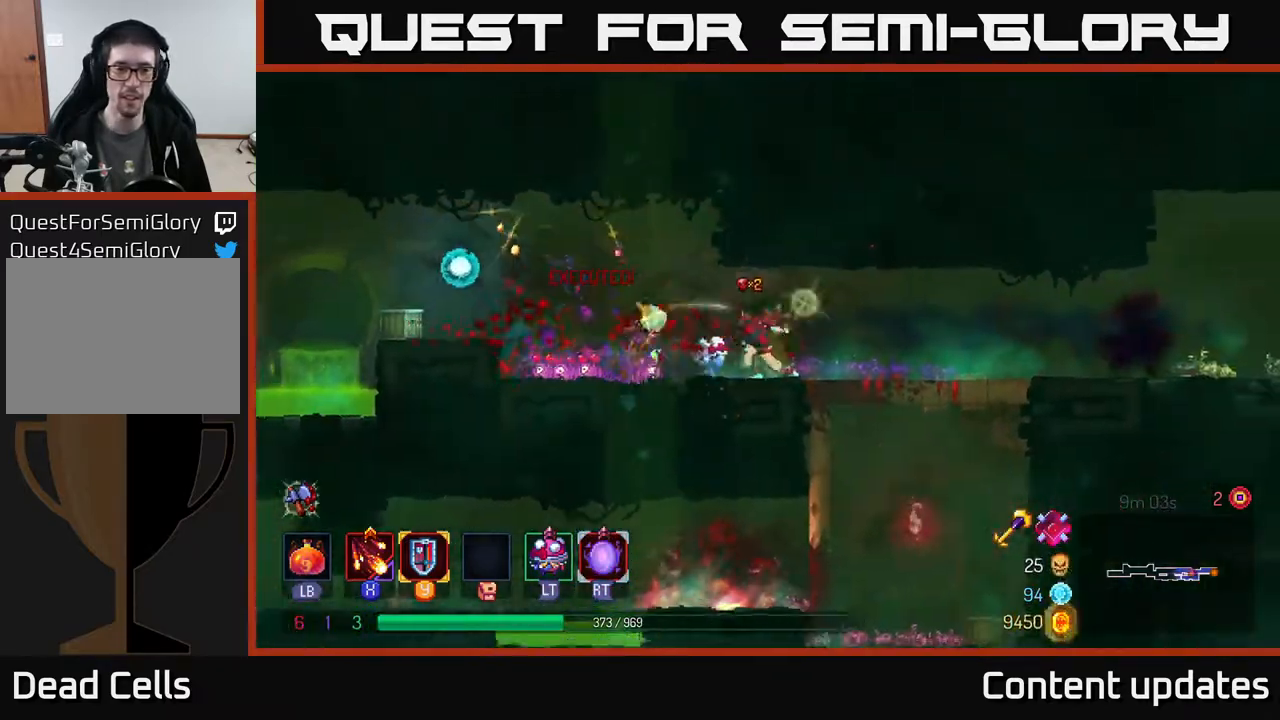
{"buttons": [], "left_stick": "left", "right_stick": "center", "events": []}
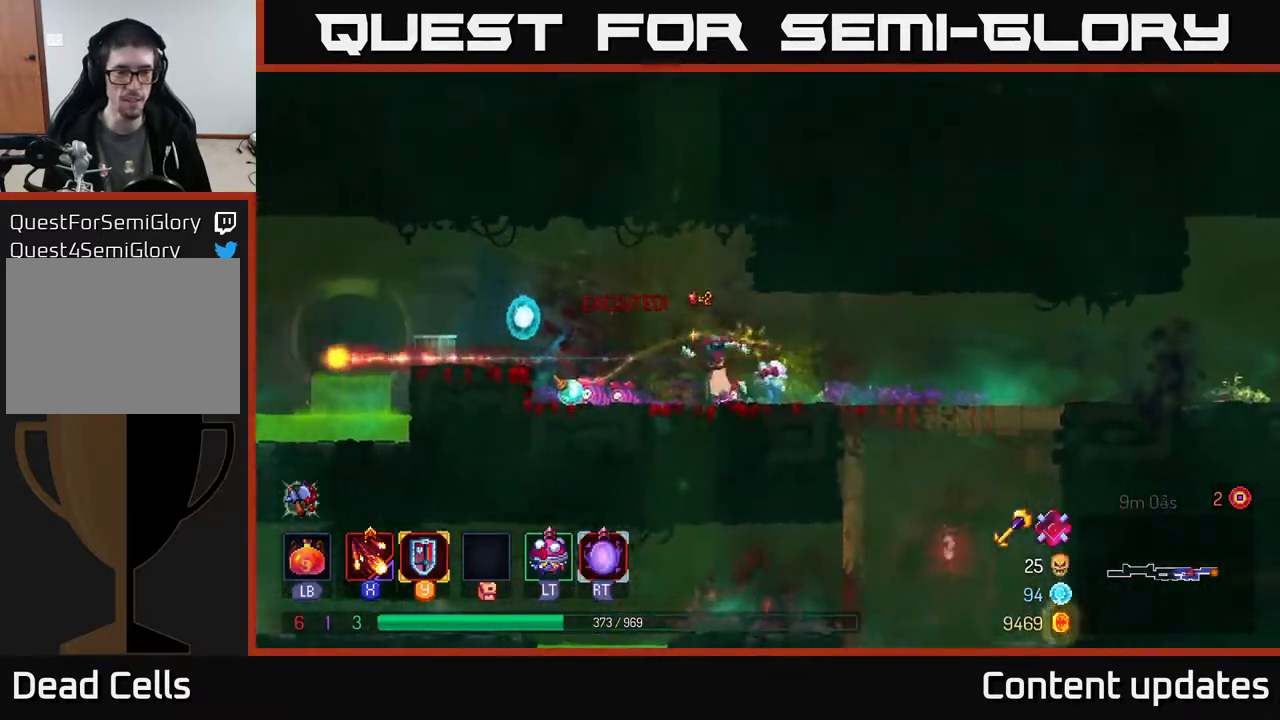
{"buttons": [], "left_stick": "left", "right_stick": "center", "events": [[33, "A", "down"], [167, "A", "up"]]}
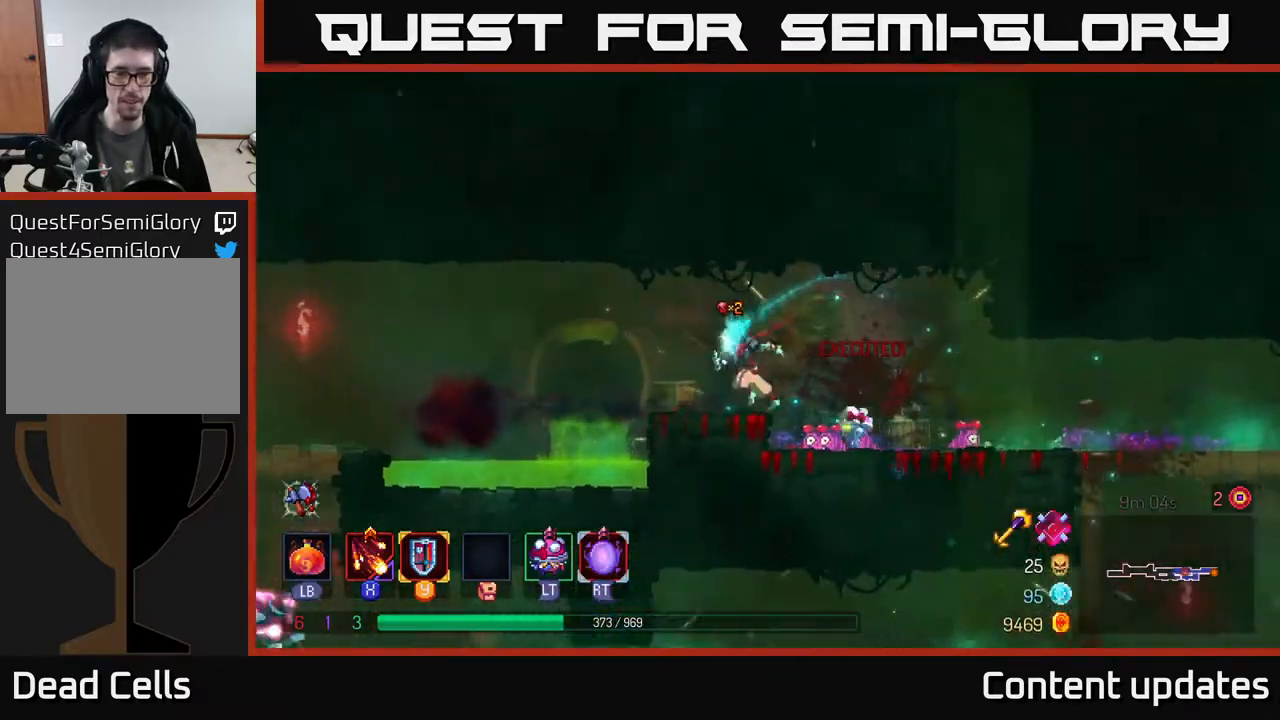
{"buttons": [], "left_stick": "left", "right_stick": "center", "events": [[233, "A", "down"], [417, "A", "up"]]}
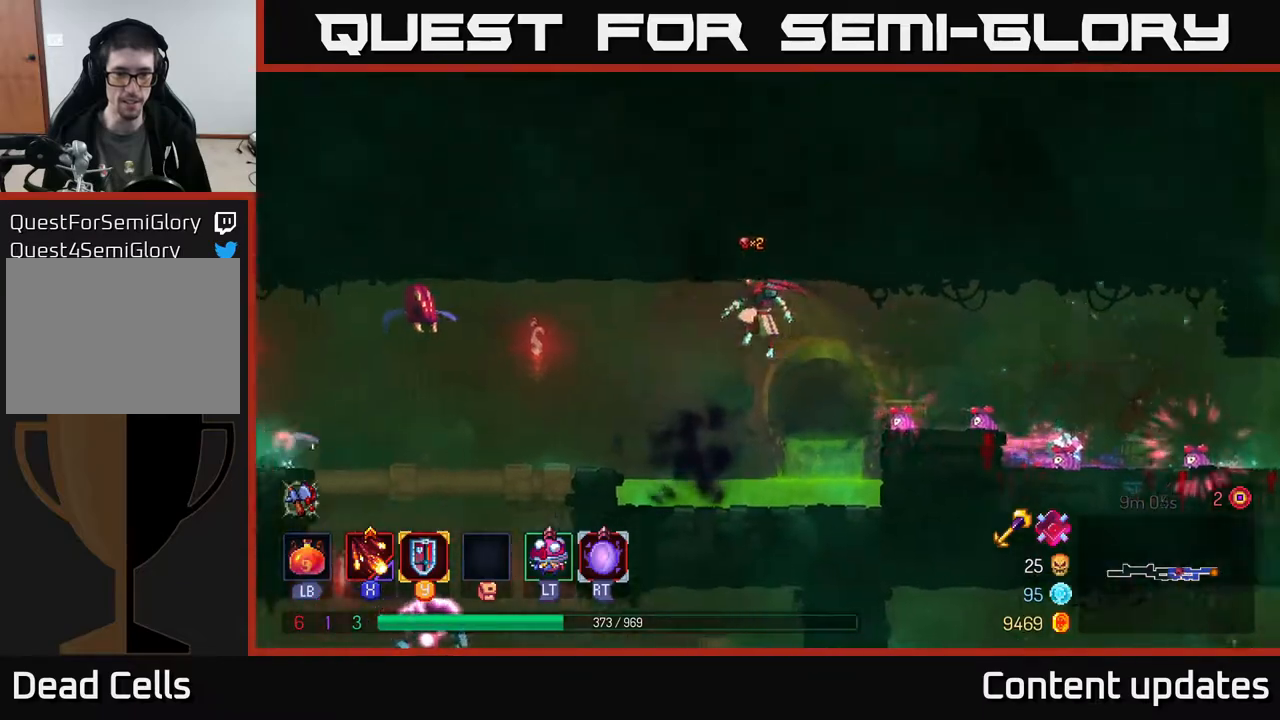
{"buttons": ["X"], "left_stick": "left", "right_stick": "center", "events": [[33, "A", "down"], [117, "A", "up"], [167, "B", "down"], [333, "B", "up"], [433, "X", "down"]]}
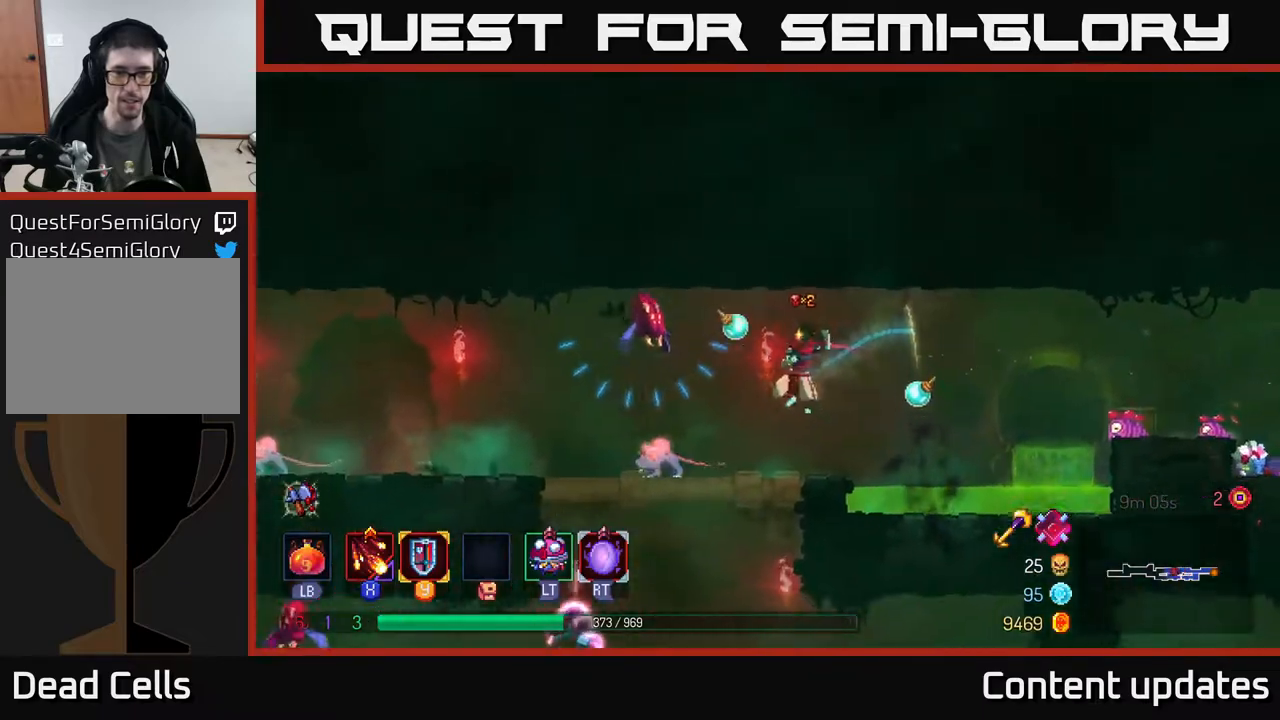
{"buttons": [], "left_stick": "center", "right_stick": "center", "events": [[33, "X", "up"], [200, "left_stick", "center"]]}
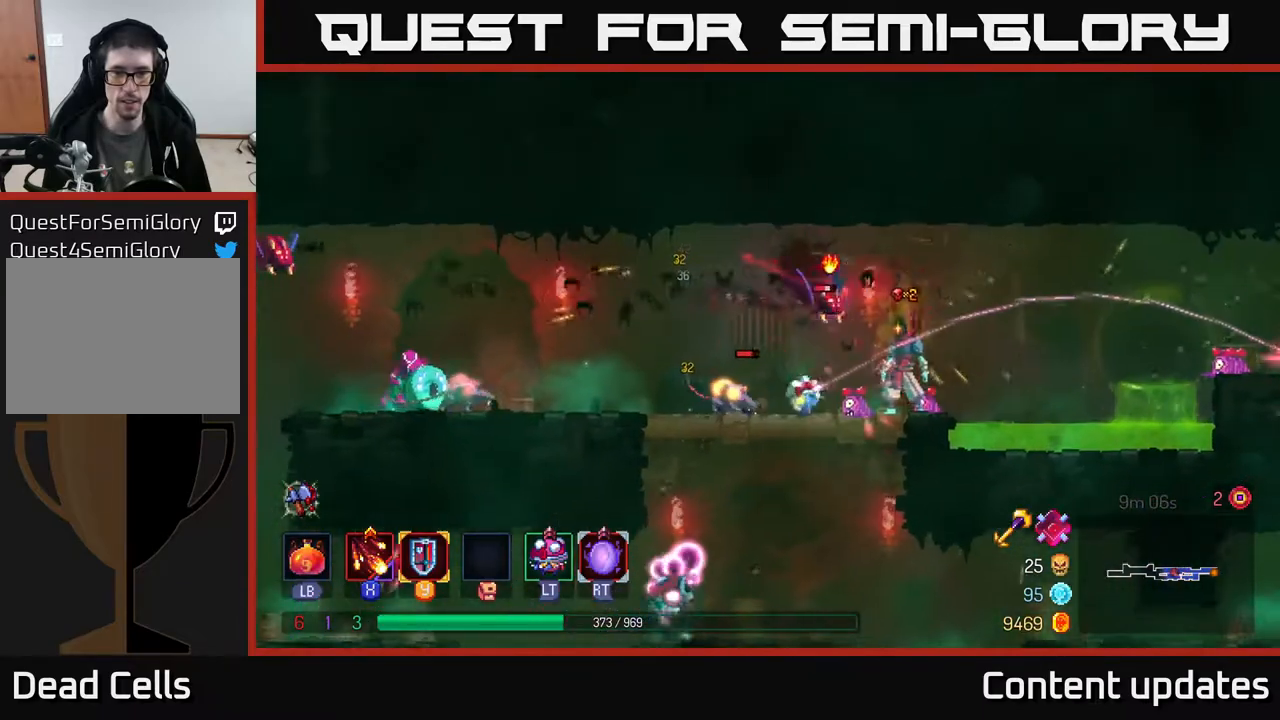
{"buttons": [], "left_stick": "left", "right_stick": "center", "events": [[317, "R2", "down"], [333, "left_stick", "left"], [417, "R2", "up"]]}
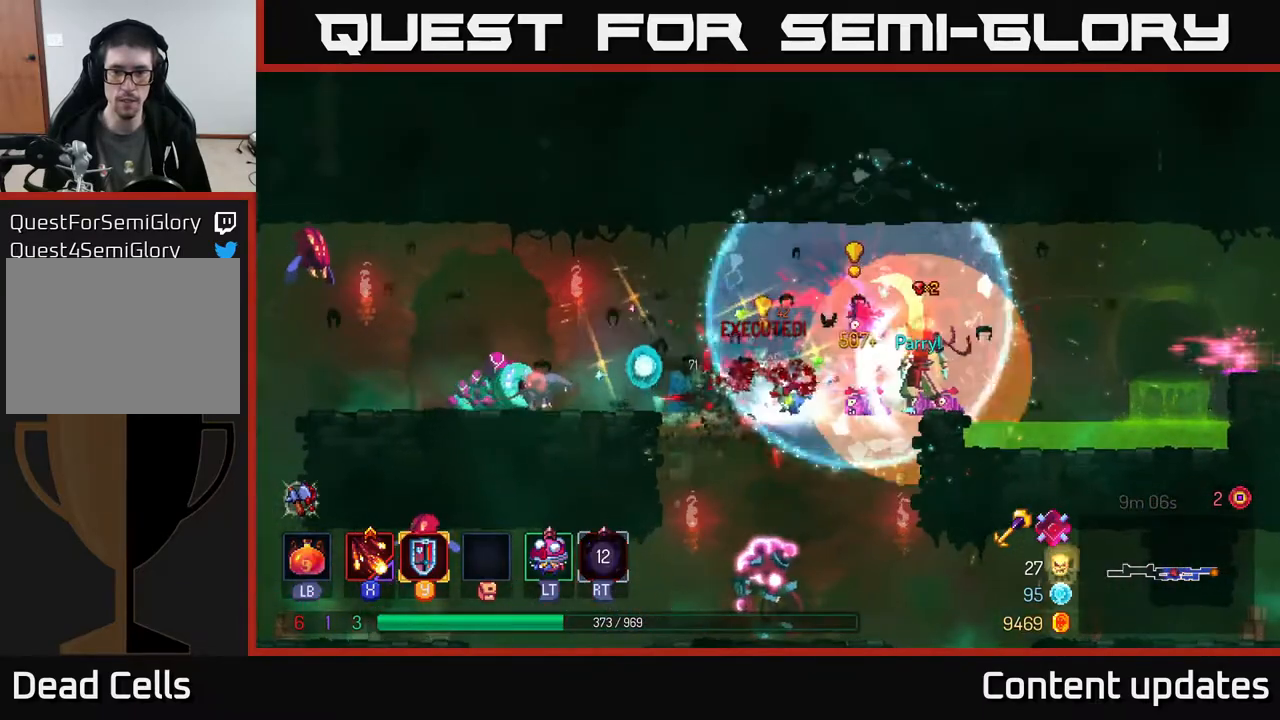
{"buttons": ["X"], "left_stick": "left", "right_stick": "center", "events": [[283, "X", "down"], [400, "X", "up"], [483, "X", "down"]]}
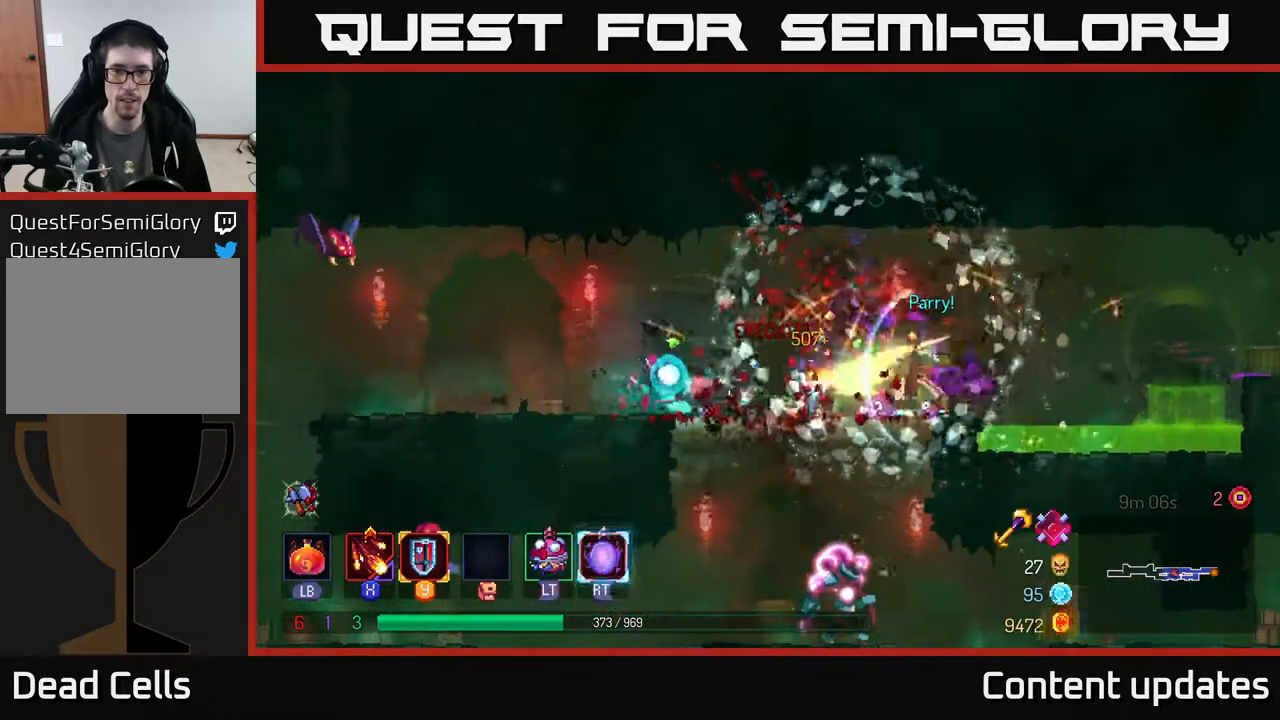
{"buttons": ["X"], "left_stick": "left", "right_stick": "center", "events": [[50, "X", "up"], [167, "X", "down"], [233, "X", "up"], [333, "X", "down"]]}
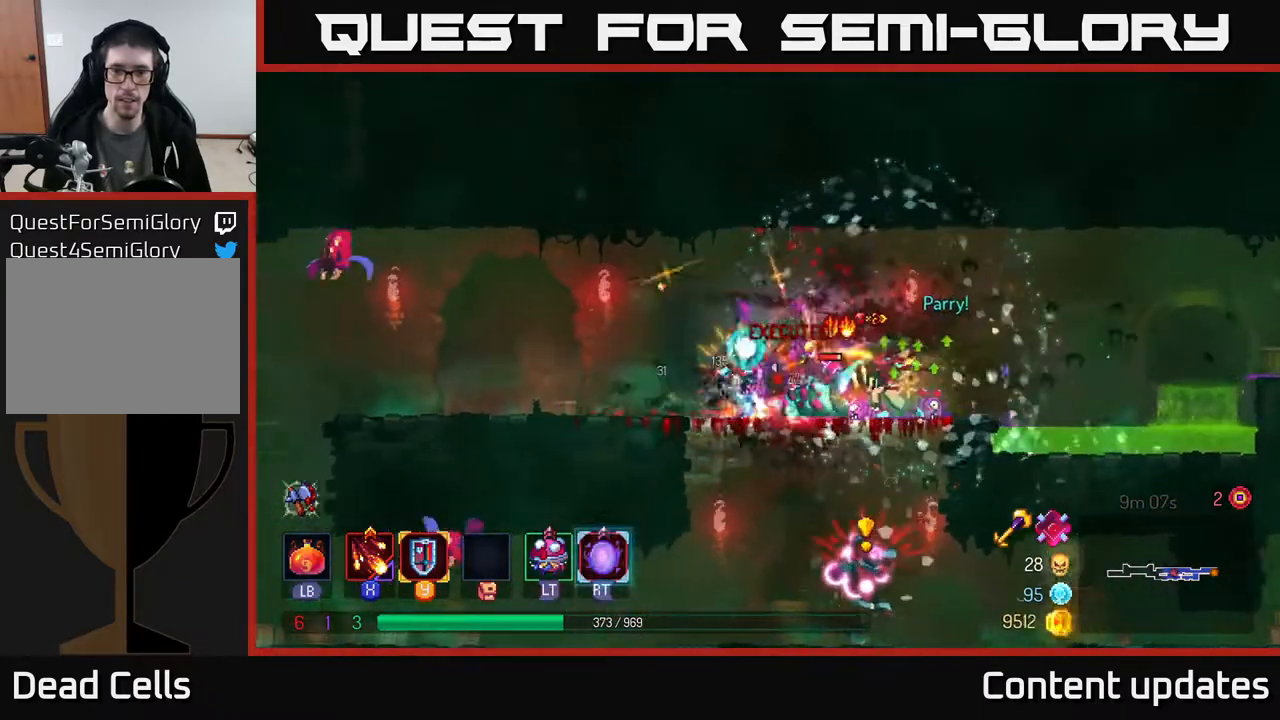
{"buttons": ["B"], "left_stick": "left", "right_stick": "center", "events": [[83, "X", "up"], [300, "B", "down"], [400, "B", "up"], [483, "B", "down"]]}
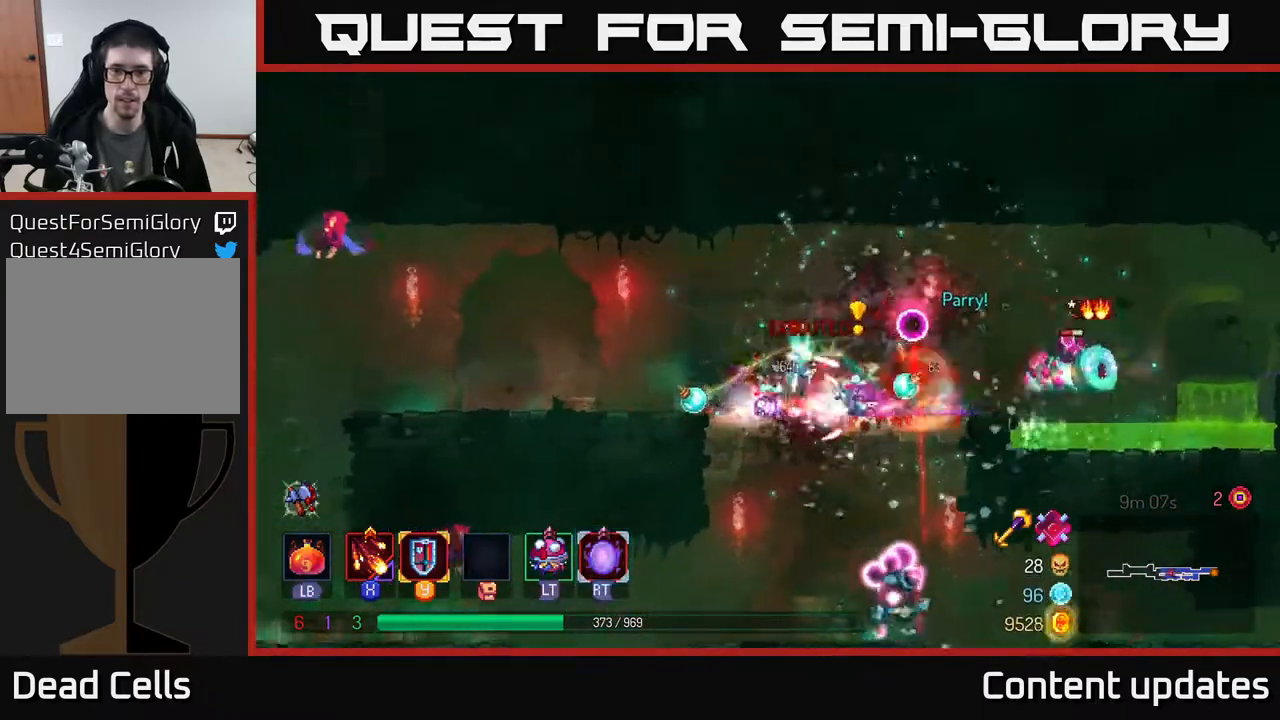
{"buttons": [], "left_stick": "center", "right_stick": "center", "events": [[67, "B", "up"], [233, "left_stick", "right"], [300, "X", "down"], [400, "X", "up"], [433, "left_stick", "center"]]}
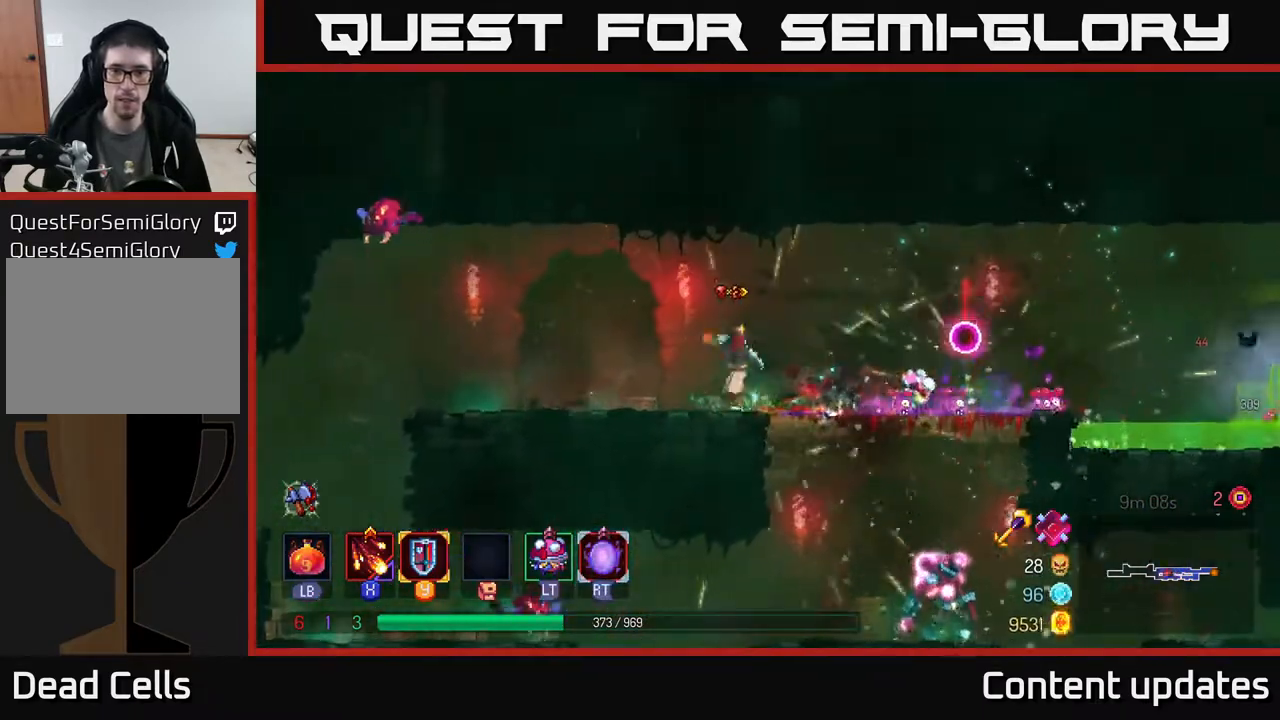
{"buttons": [], "left_stick": "left", "right_stick": "center", "events": [[50, "X", "down"], [150, "X", "up"], [500, "left_stick", "left"]]}
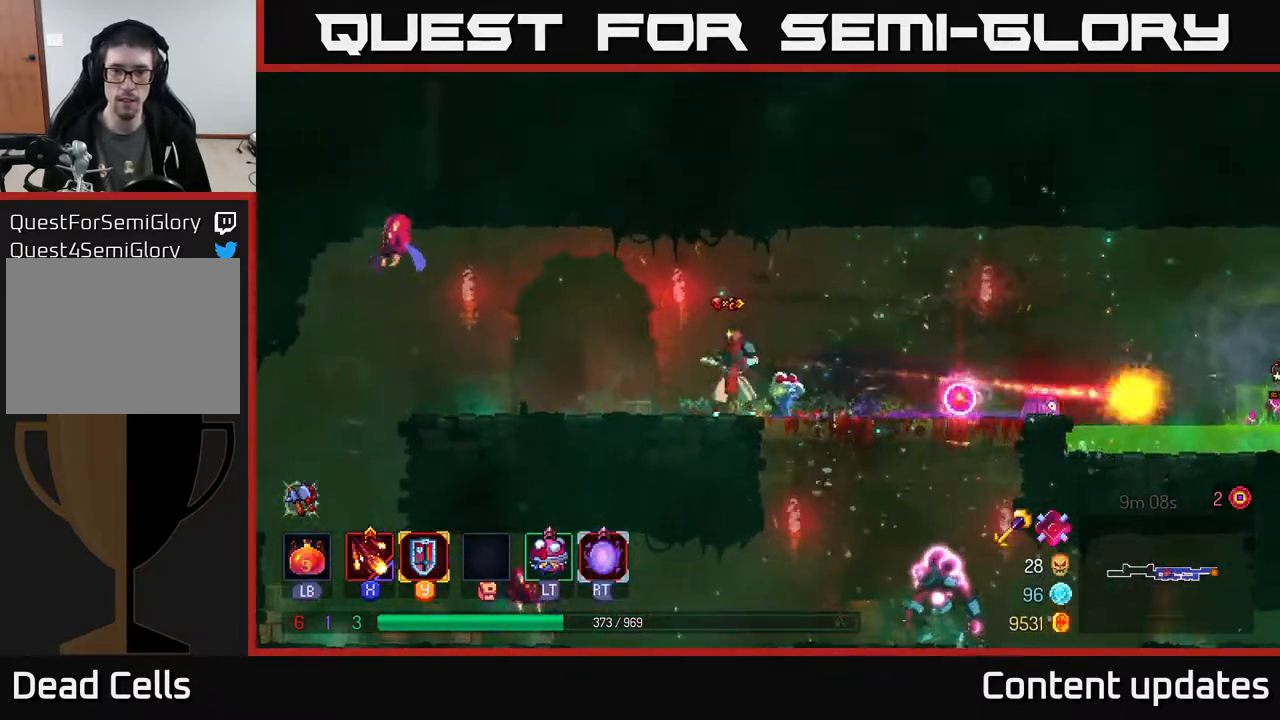
{"buttons": ["A", "X"], "left_stick": "center", "right_stick": "center", "events": [[383, "A", "down"], [417, "left_stick", "center"], [483, "X", "down"]]}
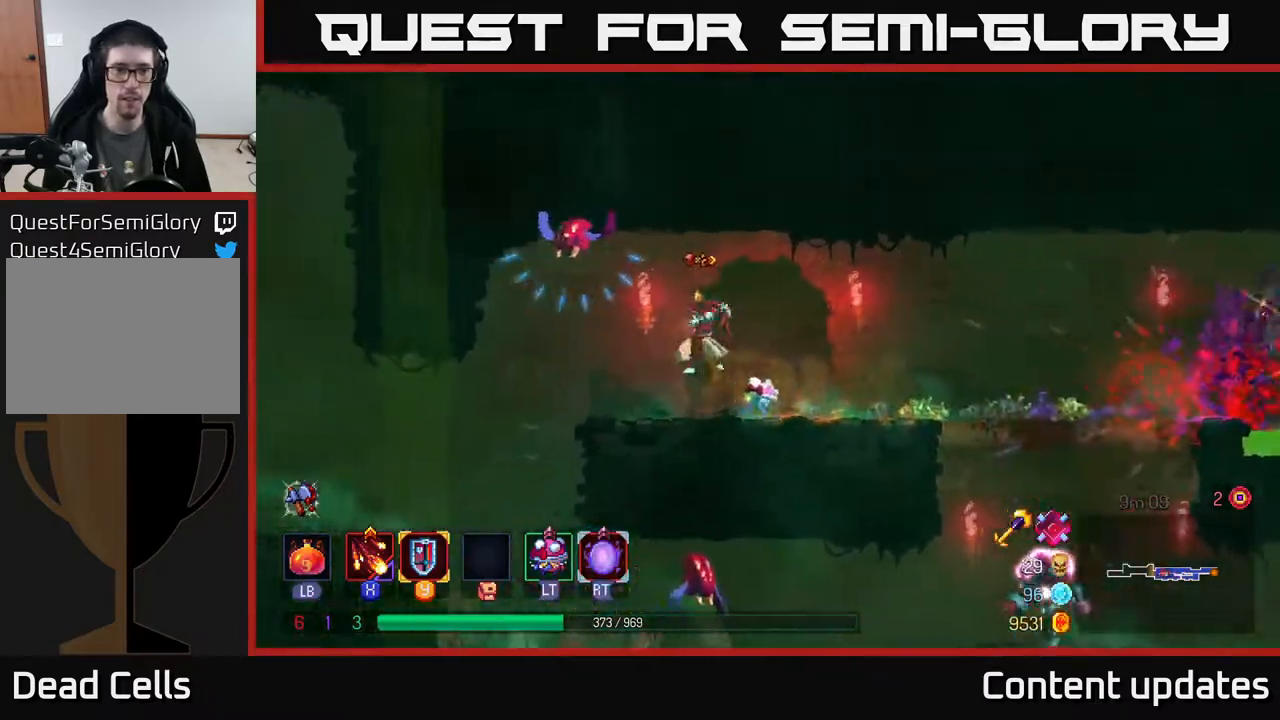
{"buttons": [], "left_stick": "up", "right_stick": "center", "events": [[50, "A", "up"], [117, "X", "up"], [200, "X", "down"], [217, "left_stick", "up"], [283, "X", "up"], [367, "X", "down"], [467, "X", "up"]]}
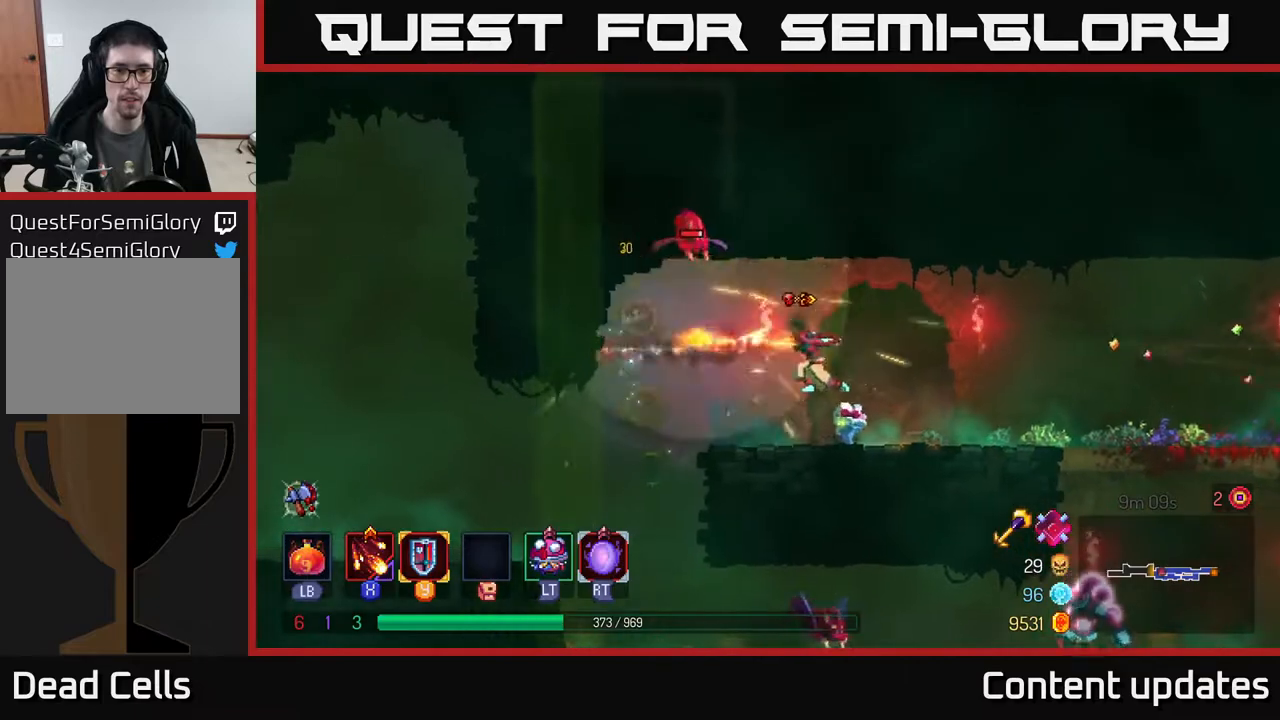
{"buttons": [], "left_stick": "right", "right_stick": "center", "events": [[200, "left_stick", "right"], [300, "B", "down"], [400, "B", "up"]]}
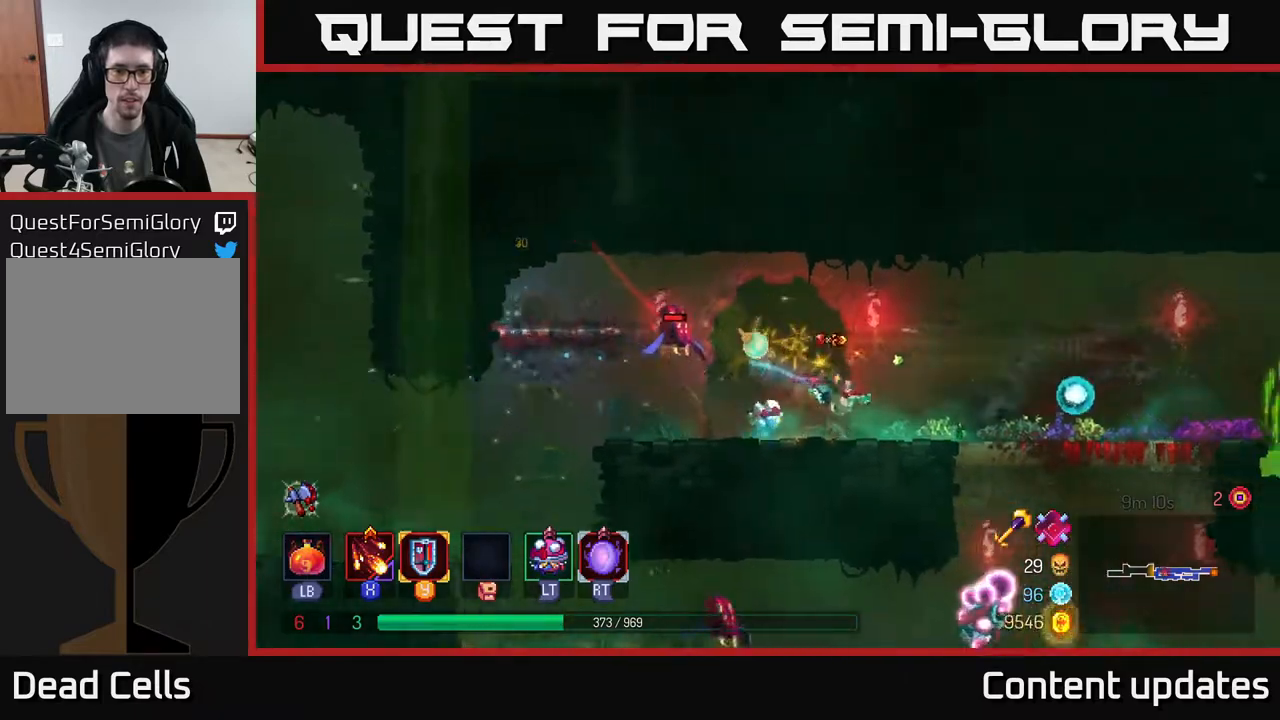
{"buttons": [], "left_stick": "center", "right_stick": "center", "events": [[83, "left_stick", "left"], [283, "left_stick", "center"]]}
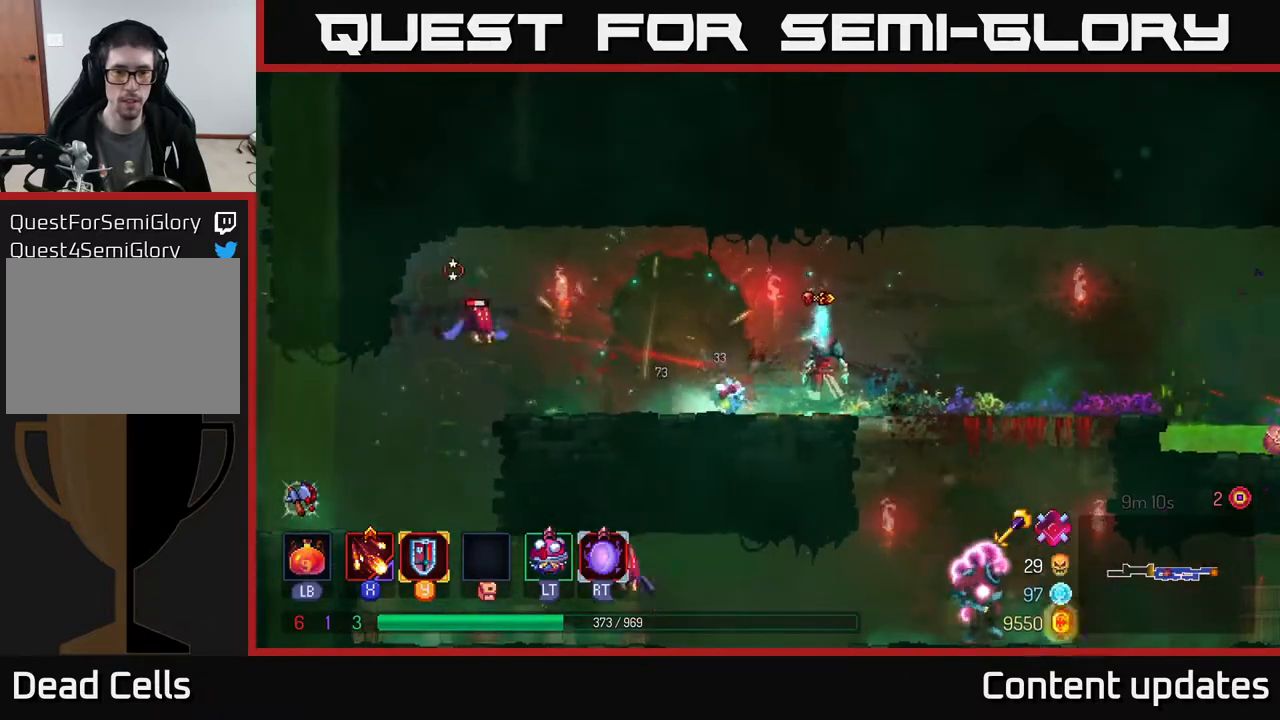
{"buttons": [], "left_stick": "left", "right_stick": "center", "events": [[417, "left_stick", "left"]]}
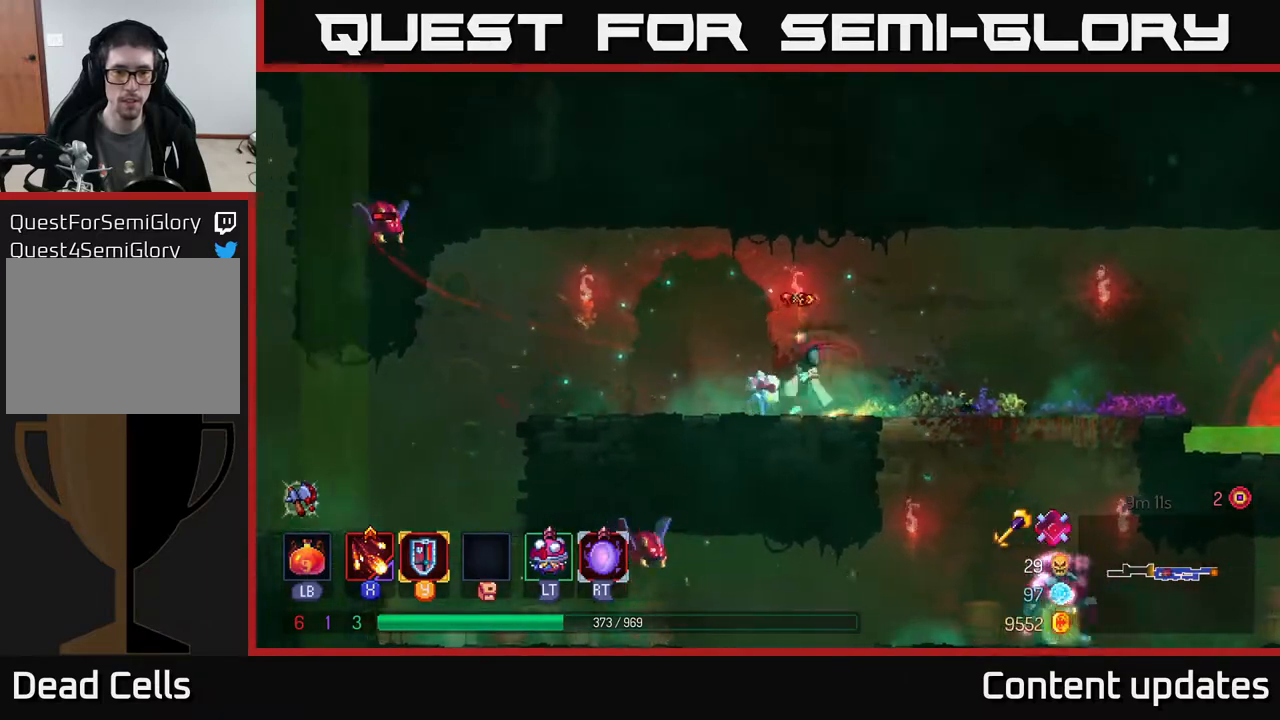
{"buttons": ["X"], "left_stick": "up", "right_stick": "center", "events": [[133, "left_stick", "up"], [267, "X", "down"], [283, "left_stick", "up-left"], [367, "X", "up"], [500, "X", "down"], [500, "left_stick", "up"]]}
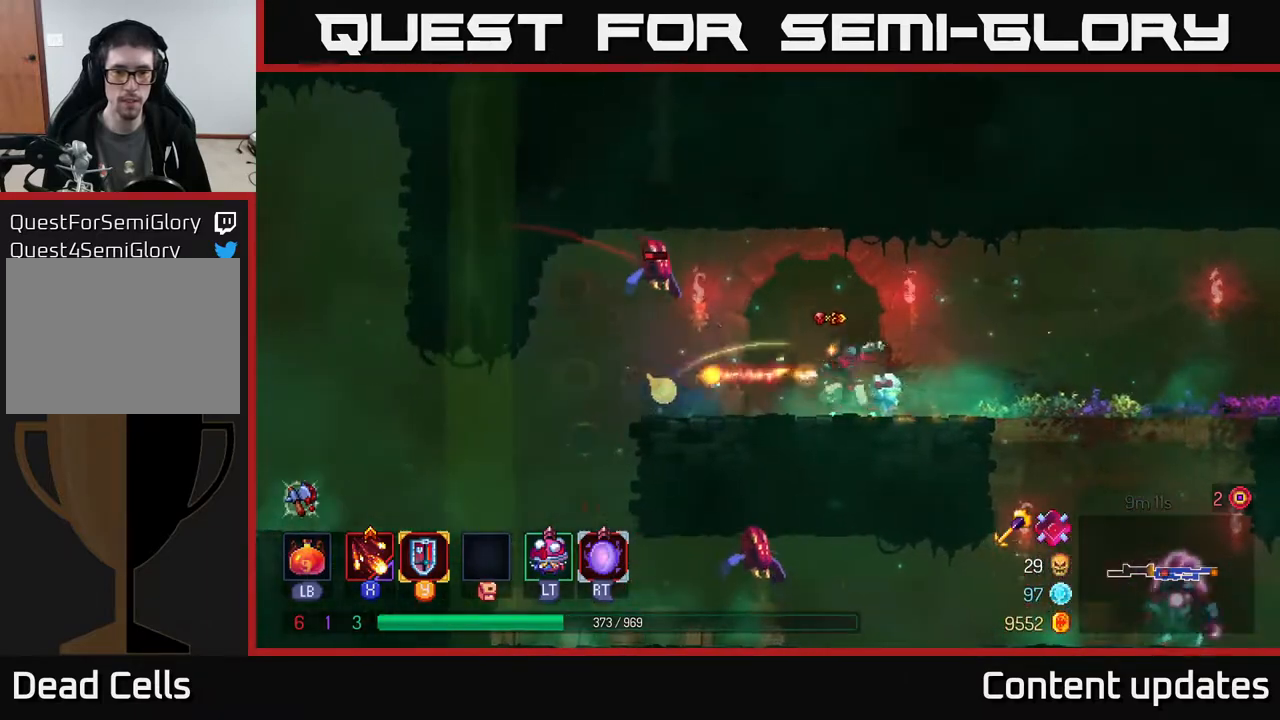
{"buttons": [], "left_stick": "up-right", "right_stick": "center", "events": [[133, "X", "up"], [233, "X", "down"], [333, "X", "up"], [467, "left_stick", "up-right"]]}
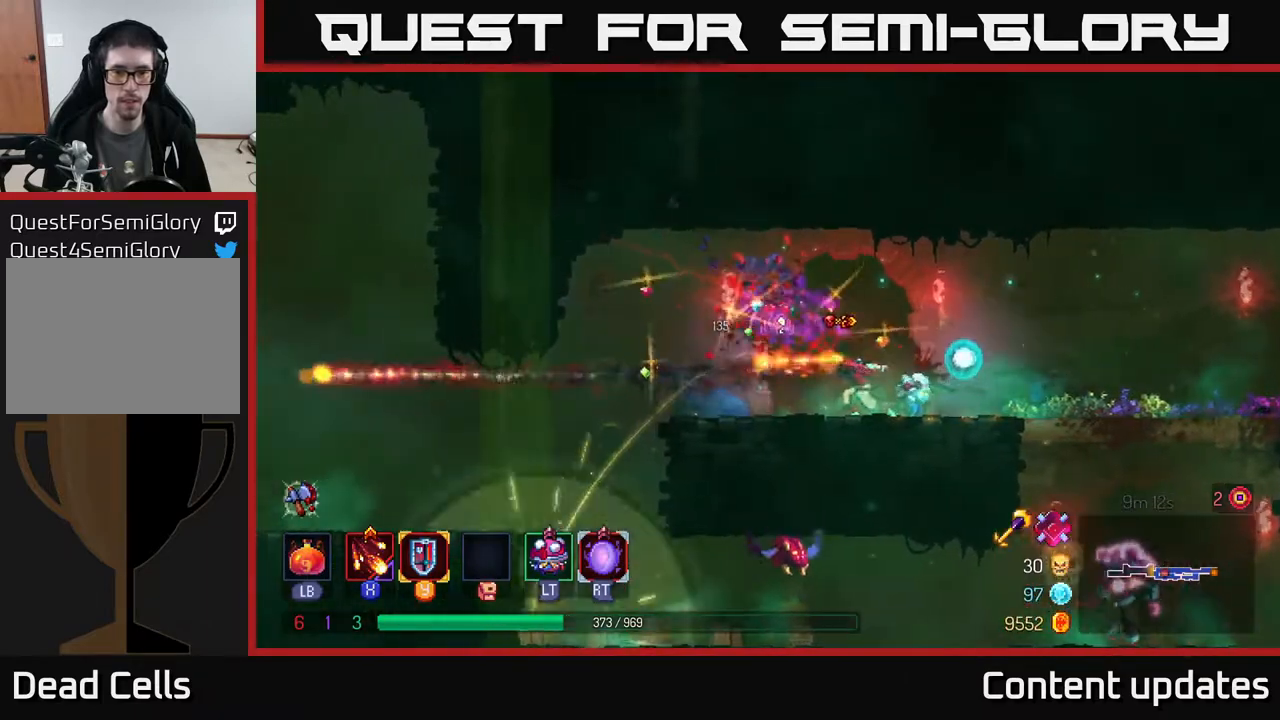
{"buttons": ["A"], "left_stick": "down", "right_stick": "center", "events": [[33, "left_stick", "right"], [450, "left_stick", "down"], [483, "A", "down"]]}
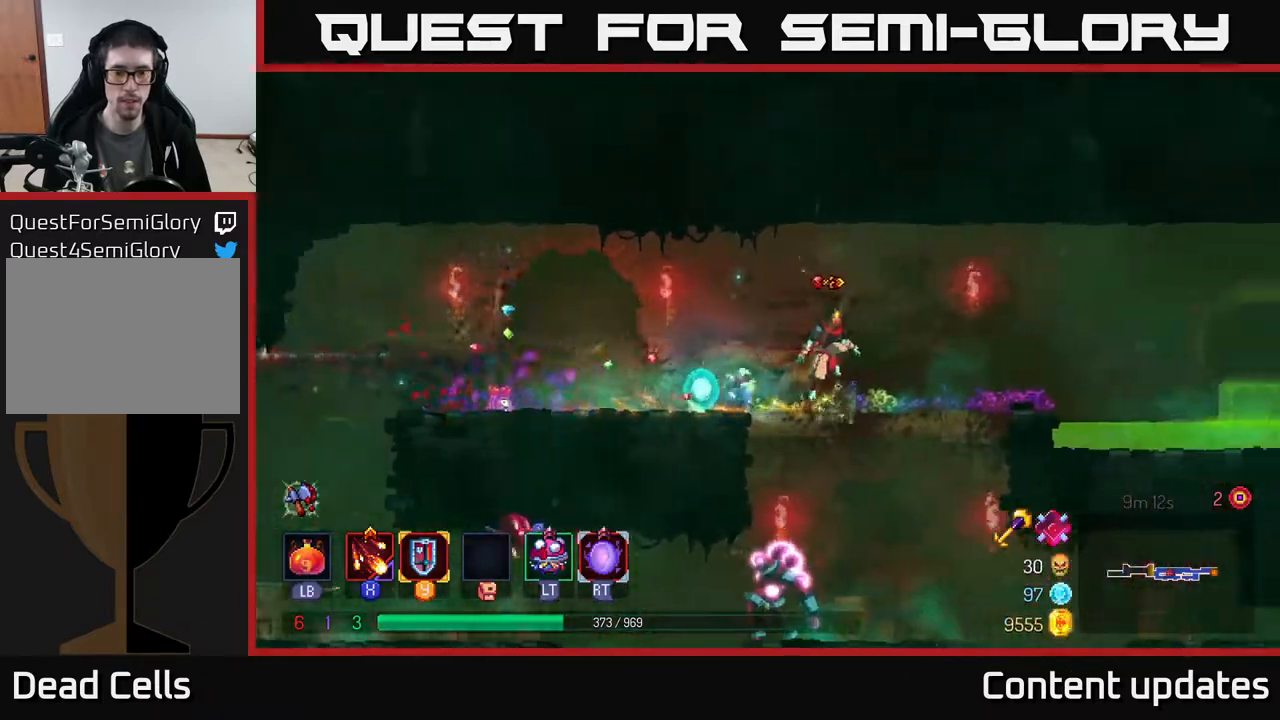
{"buttons": [], "left_stick": "left", "right_stick": "center", "events": [[33, "A", "up"], [100, "A", "down"], [150, "A", "up"], [317, "left_stick", "center"], [467, "left_stick", "left"]]}
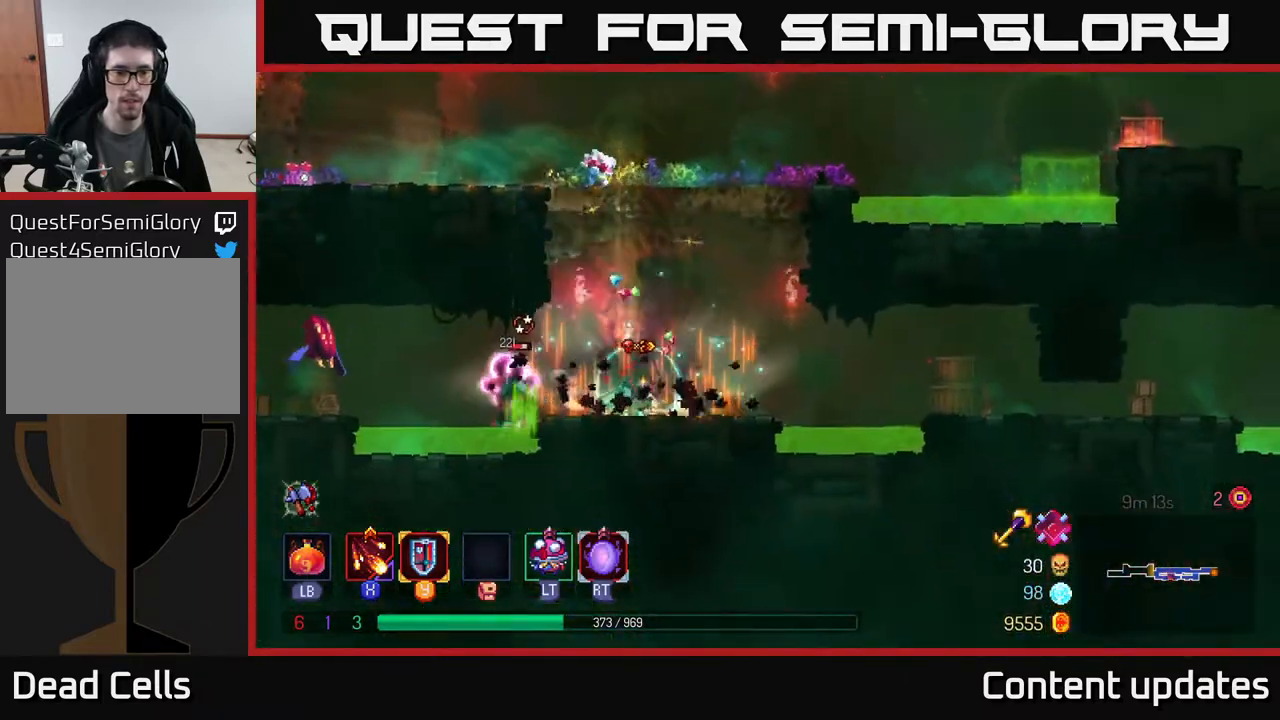
{"buttons": [], "left_stick": "center", "right_stick": "center", "events": [[83, "X", "down"], [233, "X", "up"], [317, "left_stick", "center"], [333, "X", "down"], [400, "X", "up"]]}
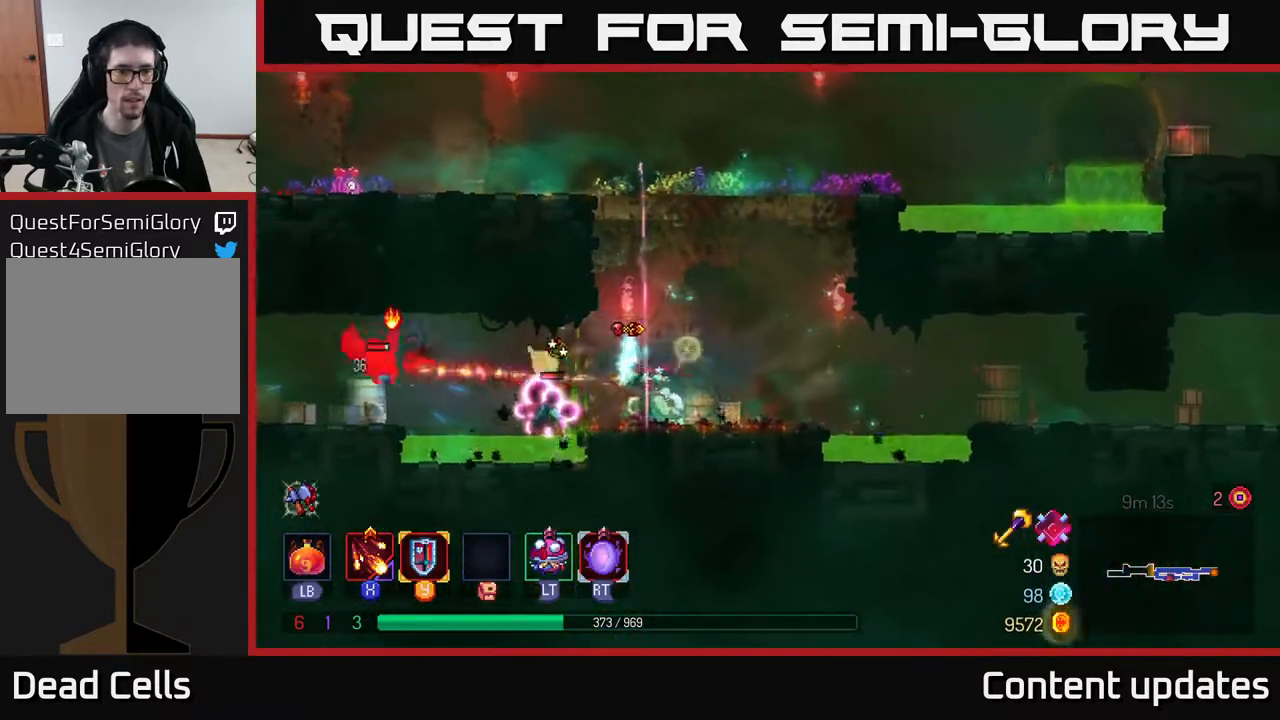
{"buttons": [], "left_stick": "center", "right_stick": "center", "events": [[33, "X", "down"], [150, "X", "up"]]}
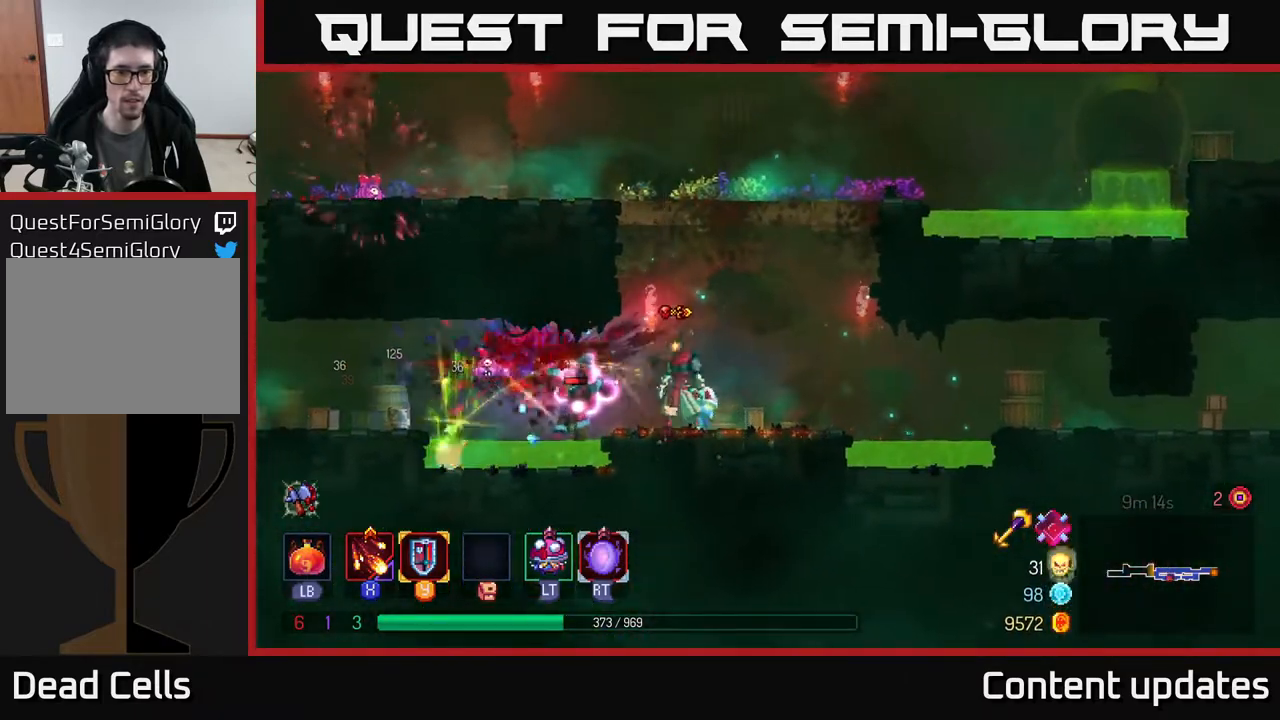
{"buttons": [], "left_stick": "left", "right_stick": "center", "events": [[117, "left_stick", "right"], [300, "left_stick", "center"], [350, "left_stick", "left"]]}
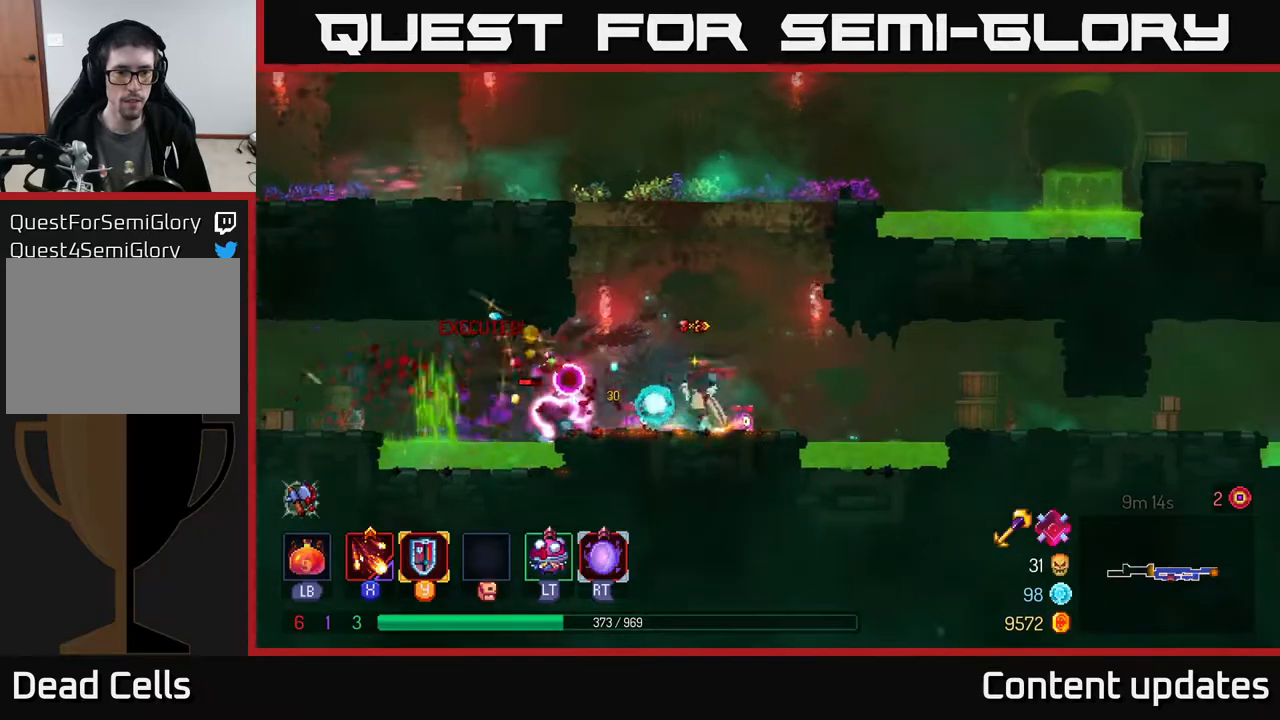
{"buttons": [], "left_stick": "left", "right_stick": "center", "events": [[267, "A", "down"], [400, "A", "up"]]}